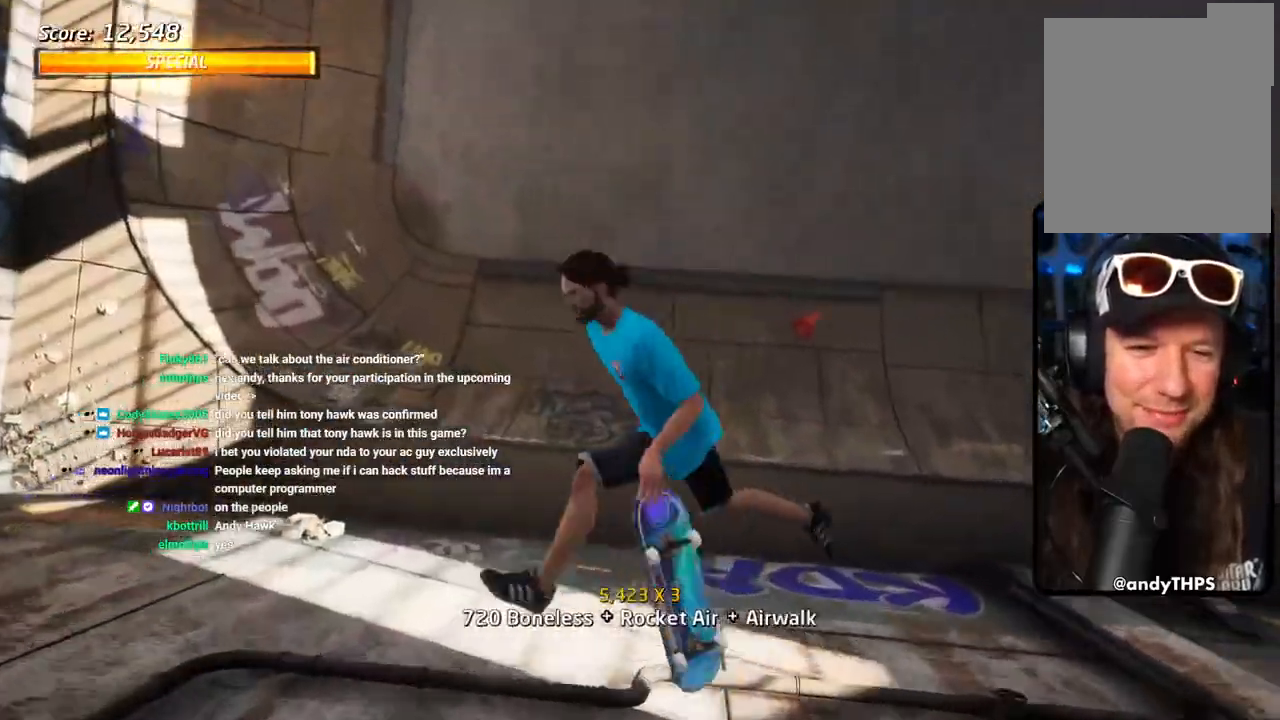
Gameplay with a controller (PlayStation layout); each line is a JSON object with the inputs held at the frame after it (dt_ms = milliseconds from this image to that frame). "events" lists button and stick changes between this image and that frame as [ms after this image, input, new state], when the widget could be followed in between.
{"dt_ms": 500, "buttons": ["CROSS", "R2", "DPAD_DOWN", "DPAD_LEFT"], "left_stick": "center", "right_stick": "center", "events": [[17, "R1", "up"], [350, "R2", "down"], [483, "DPAD_LEFT", "down"], [500, "DPAD_DOWN", "down"]]}
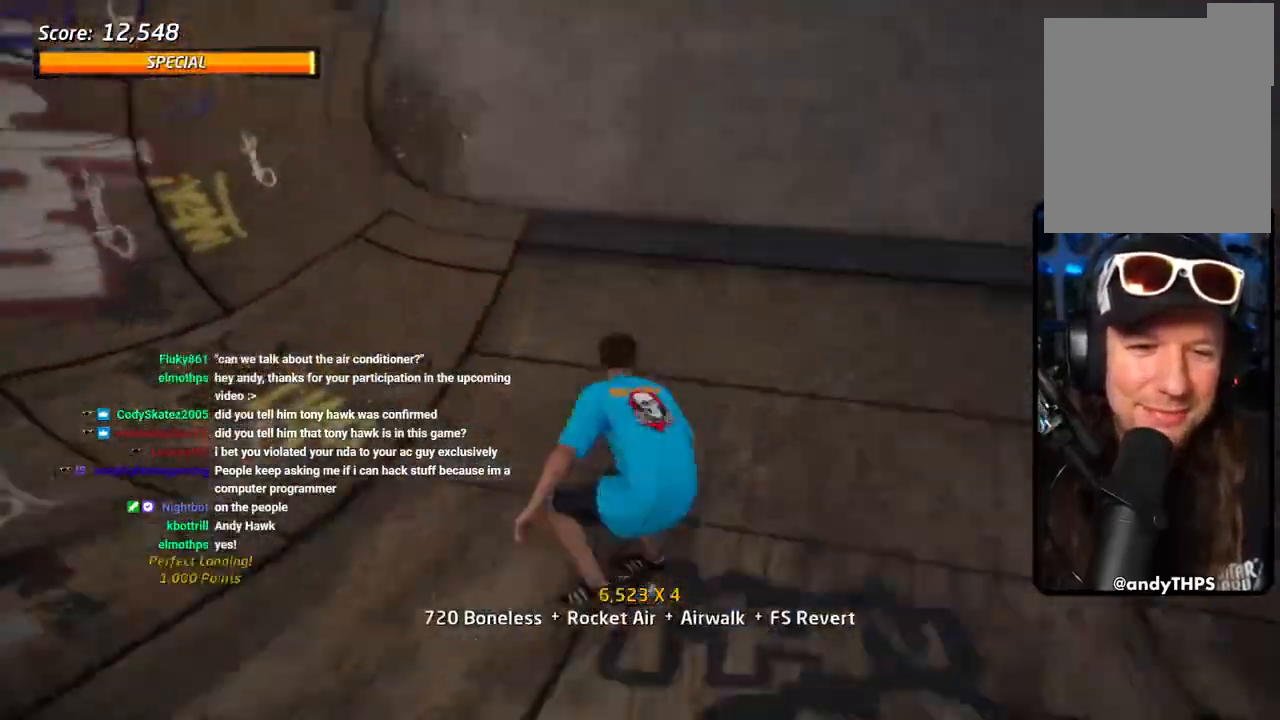
{"dt_ms": 500, "buttons": ["DPAD_DOWN", "DPAD_RIGHT"], "left_stick": "center", "right_stick": "center"}
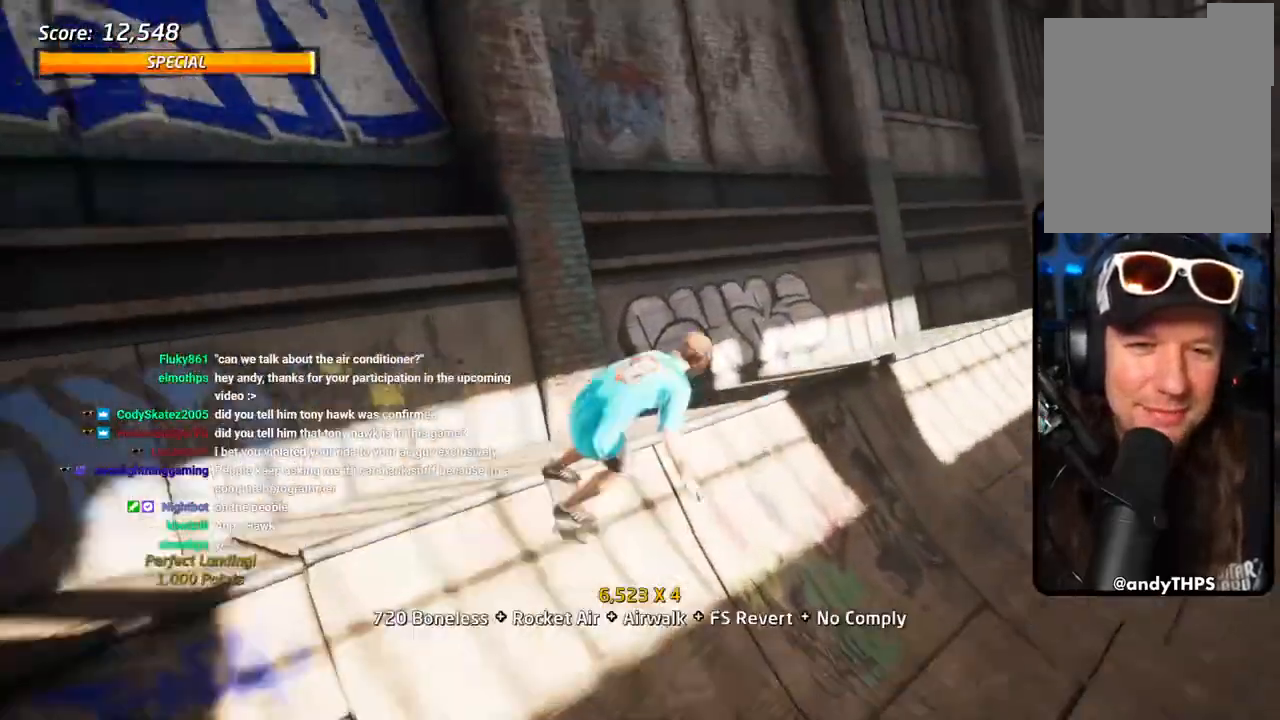
{"dt_ms": 500, "buttons": ["R1"], "left_stick": "center", "right_stick": "center", "events": [[17, "TRIANGLE", "down"], [33, "DPAD_DOWN", "up"], [83, "DPAD_RIGHT", "up"], [100, "DPAD_UP", "down"], [150, "DPAD_UP", "up"], [217, "TRIANGLE", "up"], [233, "CROSS", "down"], [333, "CROSS", "up"], [333, "DPAD_UP", "down"], [350, "SQUARE", "down"], [367, "R1", "down"], [450, "SQUARE", "up"], [500, "DPAD_UP", "up"]]}
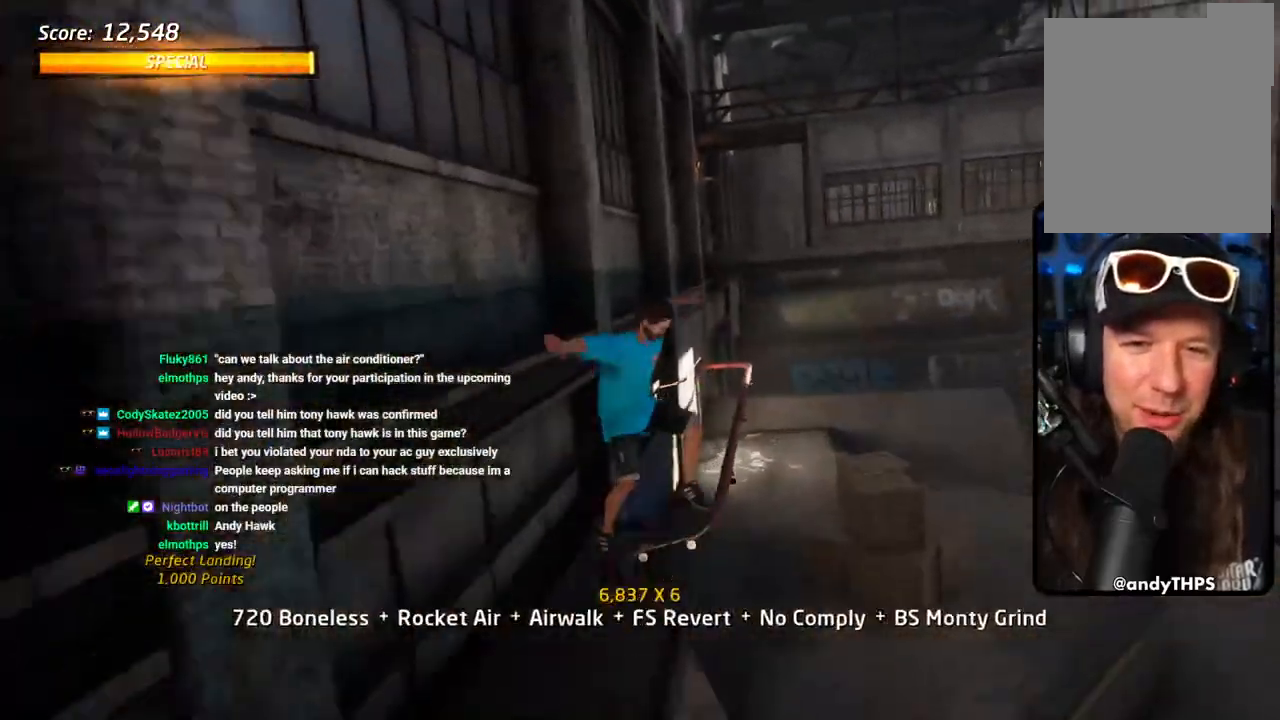
{"dt_ms": 500, "buttons": ["CROSS", "TRIANGLE", "DPAD_DOWN", "DPAD_LEFT"], "left_stick": "center", "right_stick": "center", "events": [[33, "SQUARE", "down"], [67, "SQUARE", "up"], [83, "DPAD_UP", "down"], [250, "TRIANGLE", "down"], [333, "DPAD_UP", "up"], [450, "CROSS", "down"], [450, "DPAD_DOWN", "down"], [450, "DPAD_LEFT", "down"], [450, "R1", "up"], [450, "TRIANGLE", "up"], [500, "TRIANGLE", "down"]]}
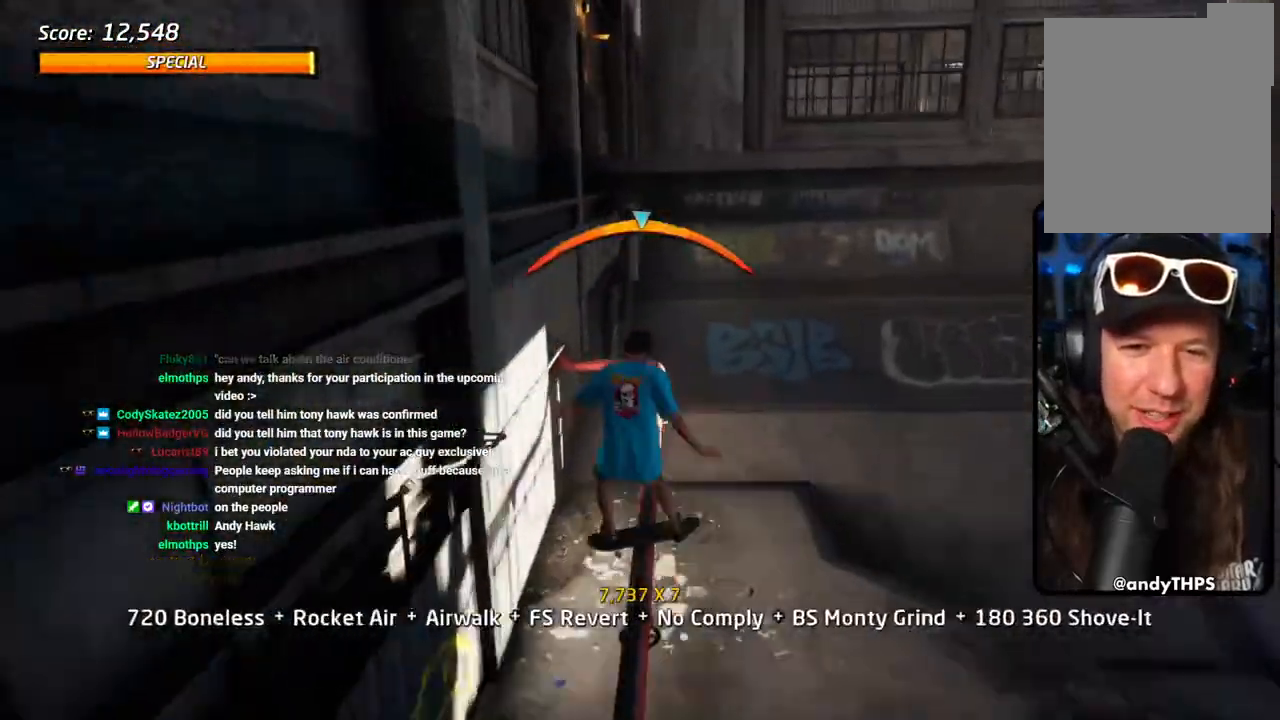
{"dt_ms": 500, "buttons": ["SQUARE", "L1", "DPAD_UP"], "left_stick": "center", "right_stick": "center"}
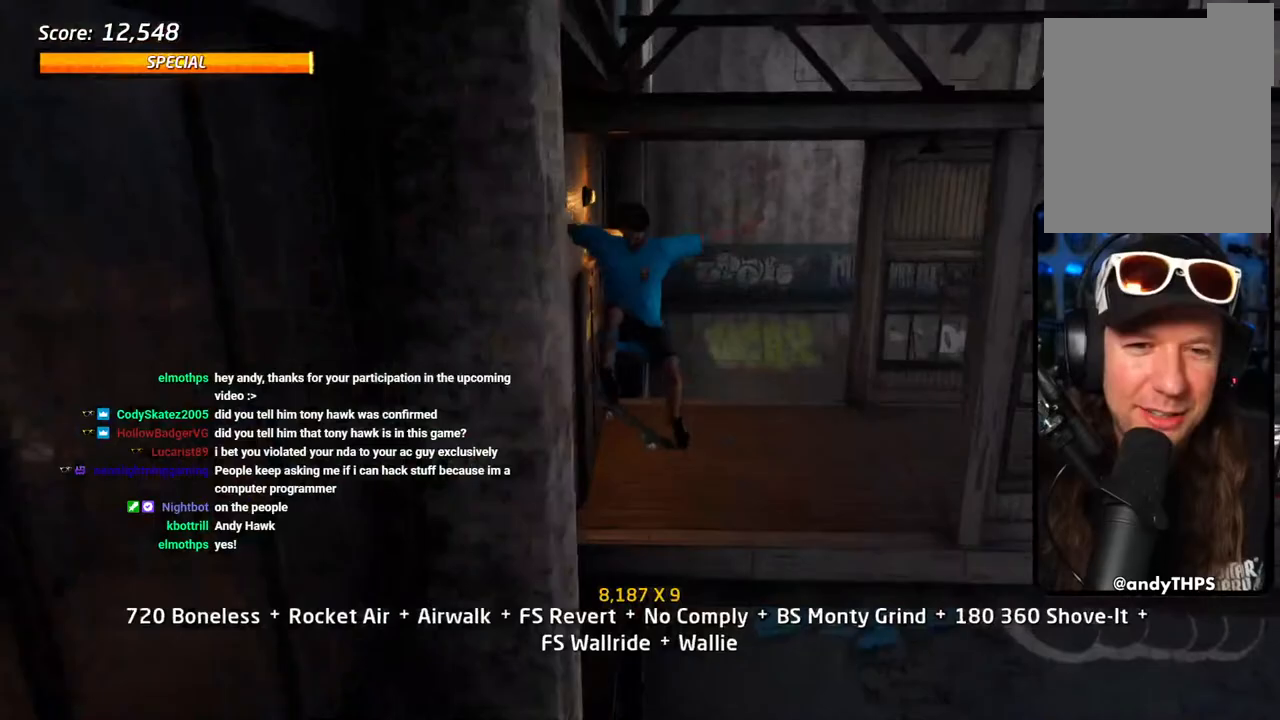
{"dt_ms": 500, "buttons": ["CROSS", "L1"], "left_stick": "center", "right_stick": "center", "events": [[33, "L1", "up"], [100, "SQUARE", "up"], [433, "DPAD_UP", "up"], [450, "CROSS", "down"], [450, "L1", "down"]]}
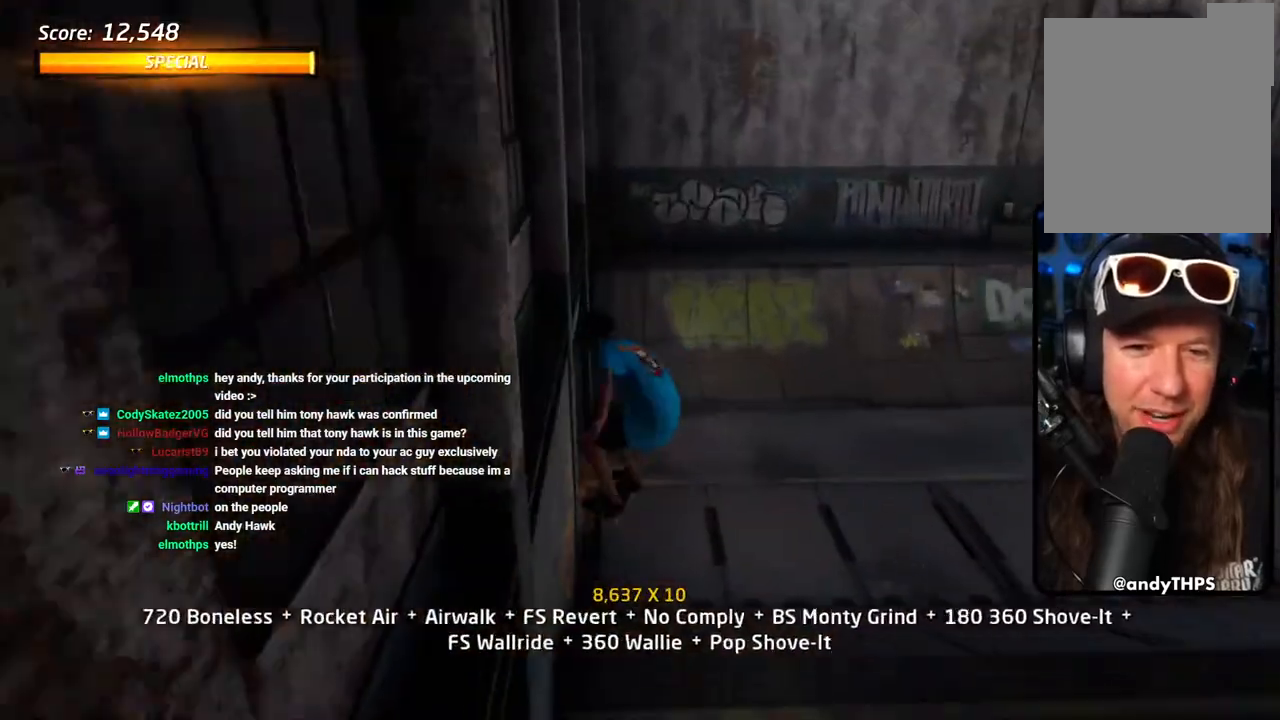
{"dt_ms": 500, "buttons": ["CROSS", "DPAD_RIGHT"], "left_stick": "center", "right_stick": "center", "events": [[33, "L1", "up"], [67, "DPAD_DOWN", "down"], [150, "DPAD_DOWN", "up"], [250, "DPAD_UP", "down"], [350, "DPAD_UP", "up"], [417, "DPAD_DOWN", "down"], [433, "DPAD_RIGHT", "down"], [483, "DPAD_DOWN", "up"]]}
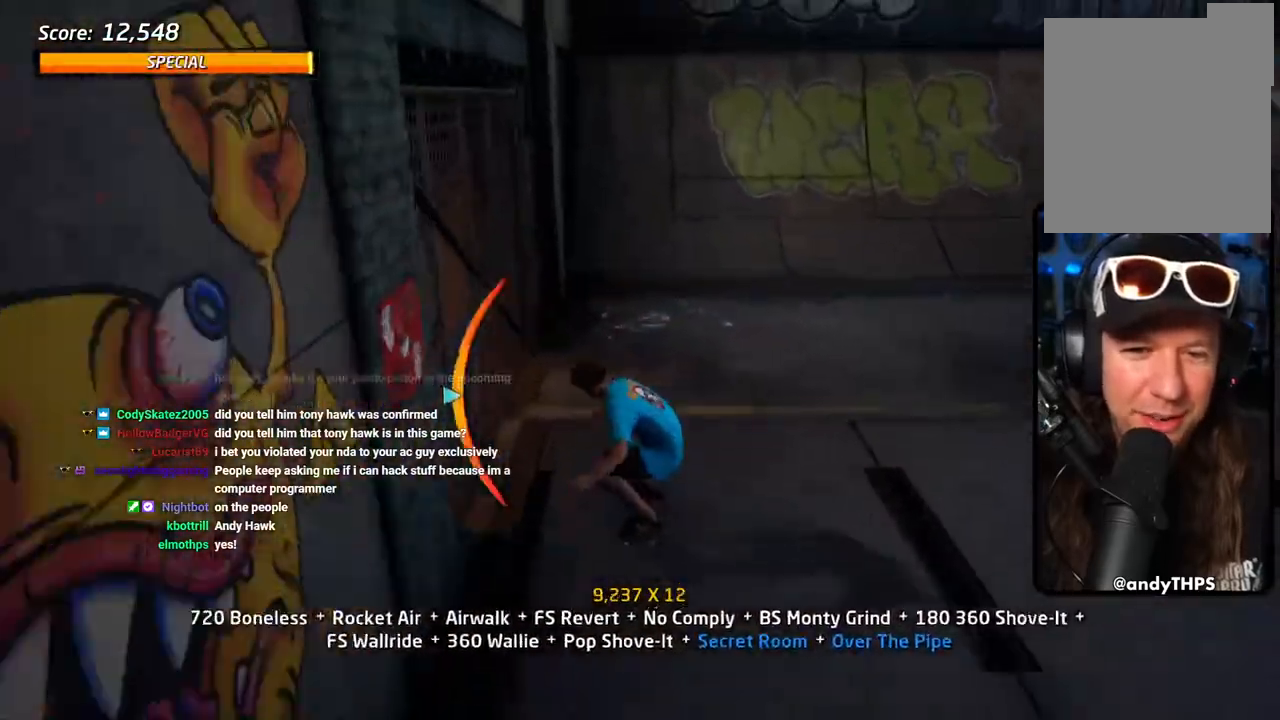
{"dt_ms": 500, "buttons": ["CROSS", "DPAD_RIGHT"], "left_stick": "center", "right_stick": "center", "events": [[33, "DPAD_UP", "down"], [50, "DPAD_RIGHT", "up"], [83, "DPAD_UP", "up"], [300, "DPAD_UP", "down"], [350, "DPAD_UP", "up"], [500, "DPAD_RIGHT", "down"]]}
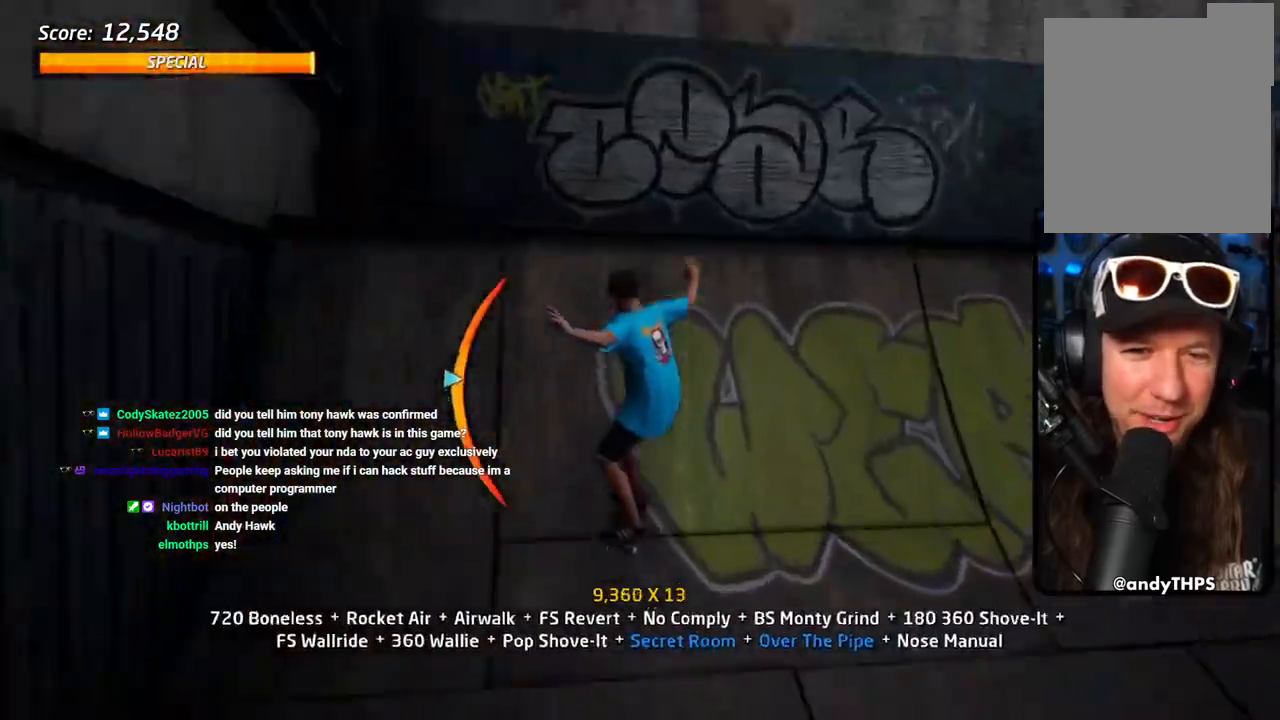
{"dt_ms": 1000, "buttons": ["R1", "R2"], "left_stick": "center", "right_stick": "center"}
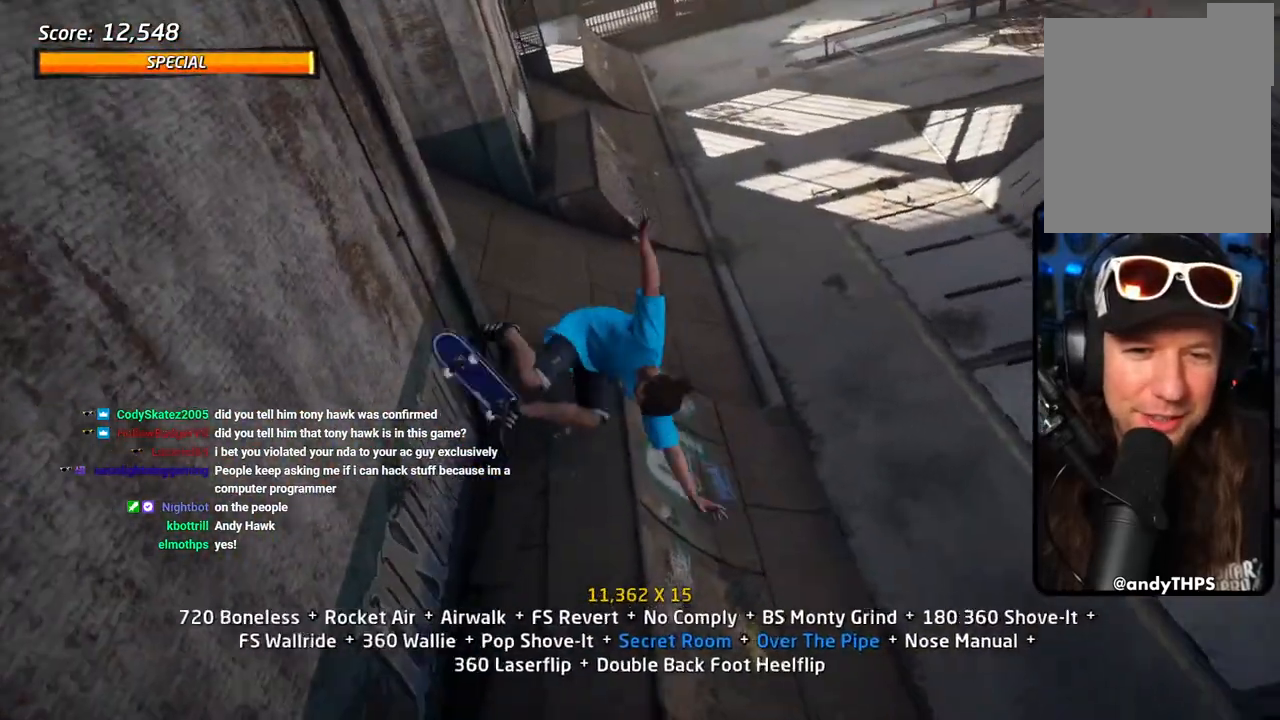
{"dt_ms": 500, "buttons": ["TRIANGLE", "R1", "DPAD_UP"], "left_stick": "center", "right_stick": "center", "events": [[17, "R2", "up"], [83, "DPAD_UP", "down"], [117, "DPAD_UP", "up"], [200, "DPAD_UP", "down"], [200, "TRIANGLE", "down"], [283, "DPAD_UP", "up"], [367, "DPAD_UP", "down"]]}
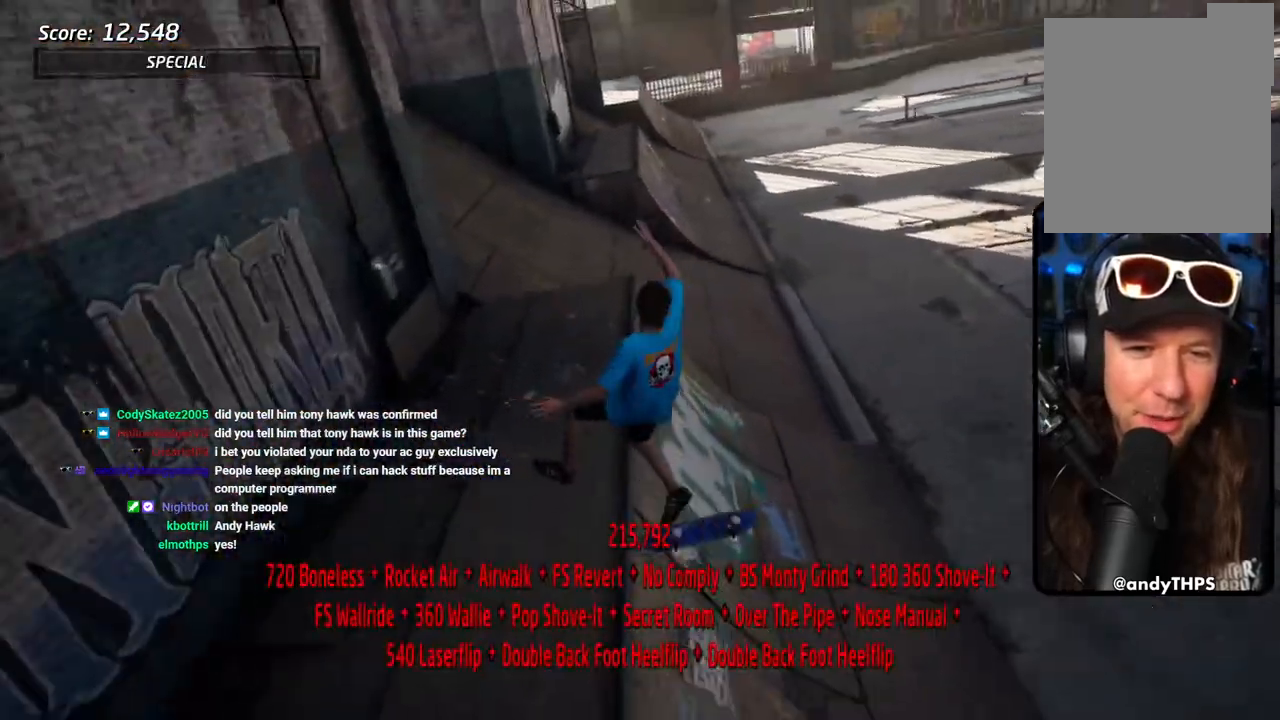
{"dt_ms": 500, "buttons": ["R1"], "left_stick": "center", "right_stick": "center", "events": [[50, "CROSS", "down"], [50, "TRIANGLE", "up"], [100, "SQUARE", "down"], [150, "CROSS", "up"], [217, "SQUARE", "up"], [267, "DPAD_UP", "up"], [283, "SQUARE", "down"], [417, "SQUARE", "up"]]}
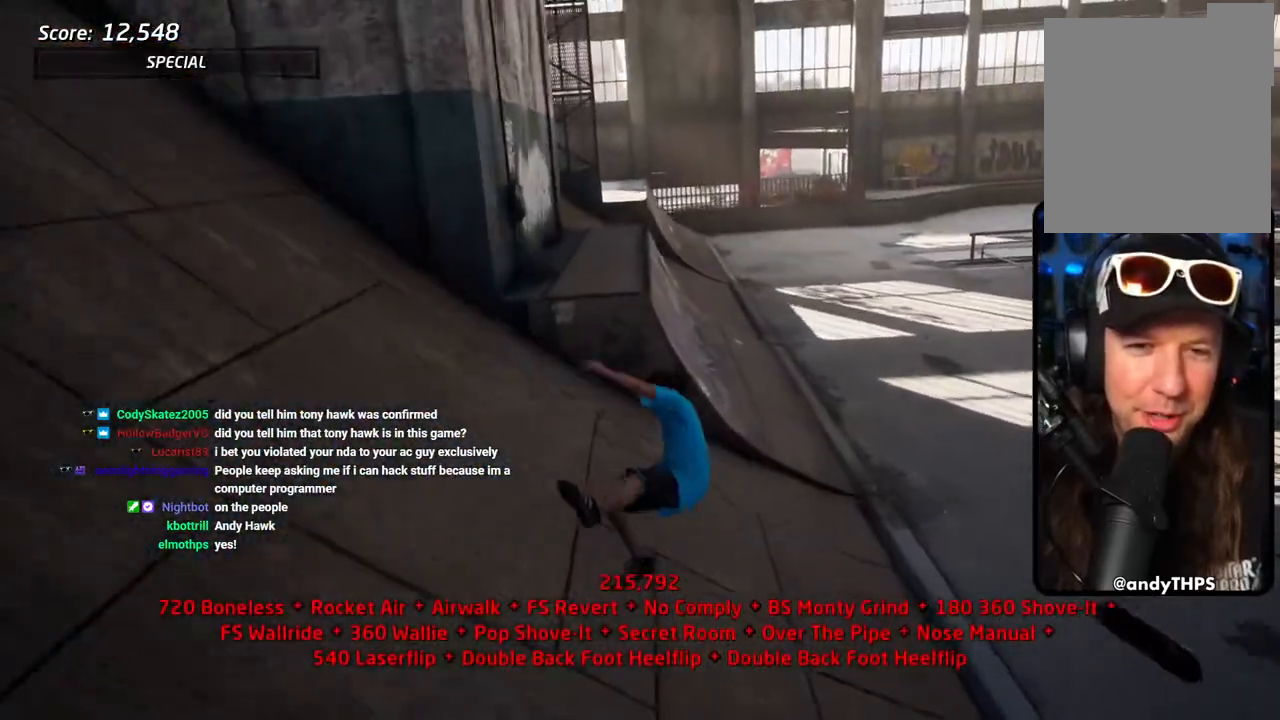
{"dt_ms": 500, "buttons": ["R1"], "left_stick": "center", "right_stick": "center", "events": [[233, "R1", "up"], [367, "R1", "down"]]}
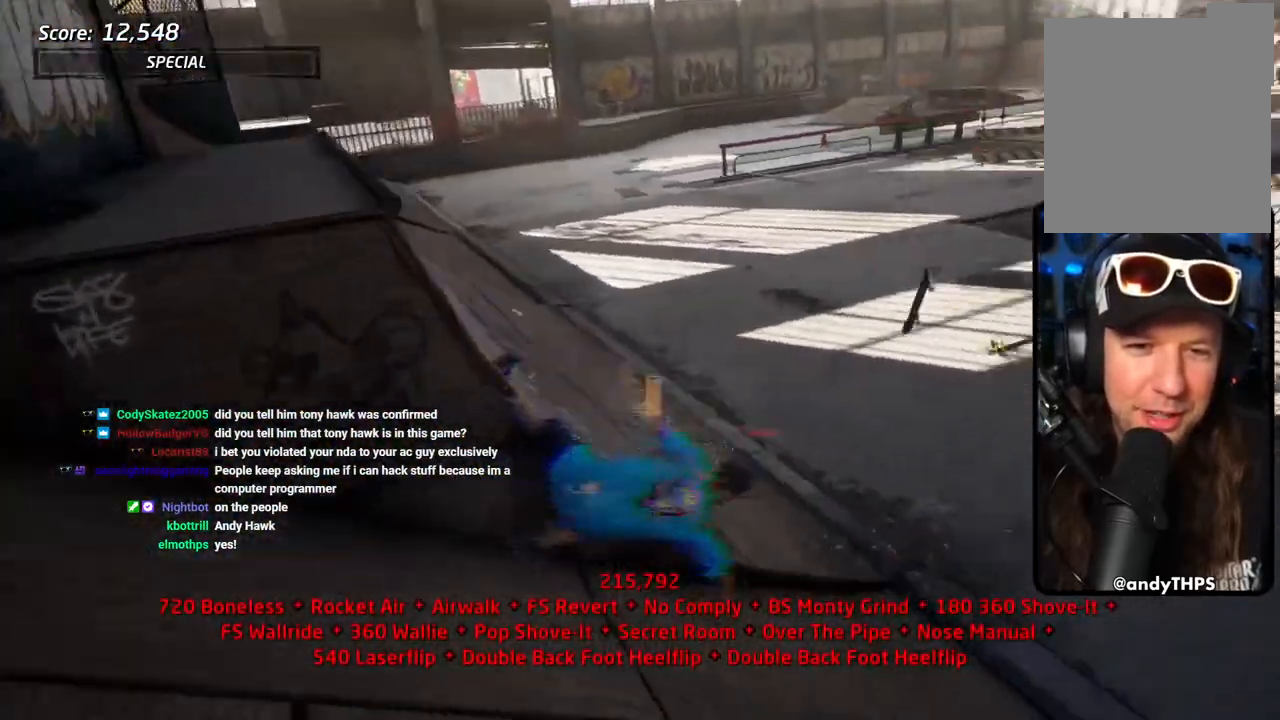
{"dt_ms": 500, "buttons": ["CROSS", "R2"], "left_stick": "center", "right_stick": "center", "events": [[67, "R1", "up"], [167, "R1", "down"], [200, "CROSS", "down"], [333, "R1", "up"], [483, "R2", "down"]]}
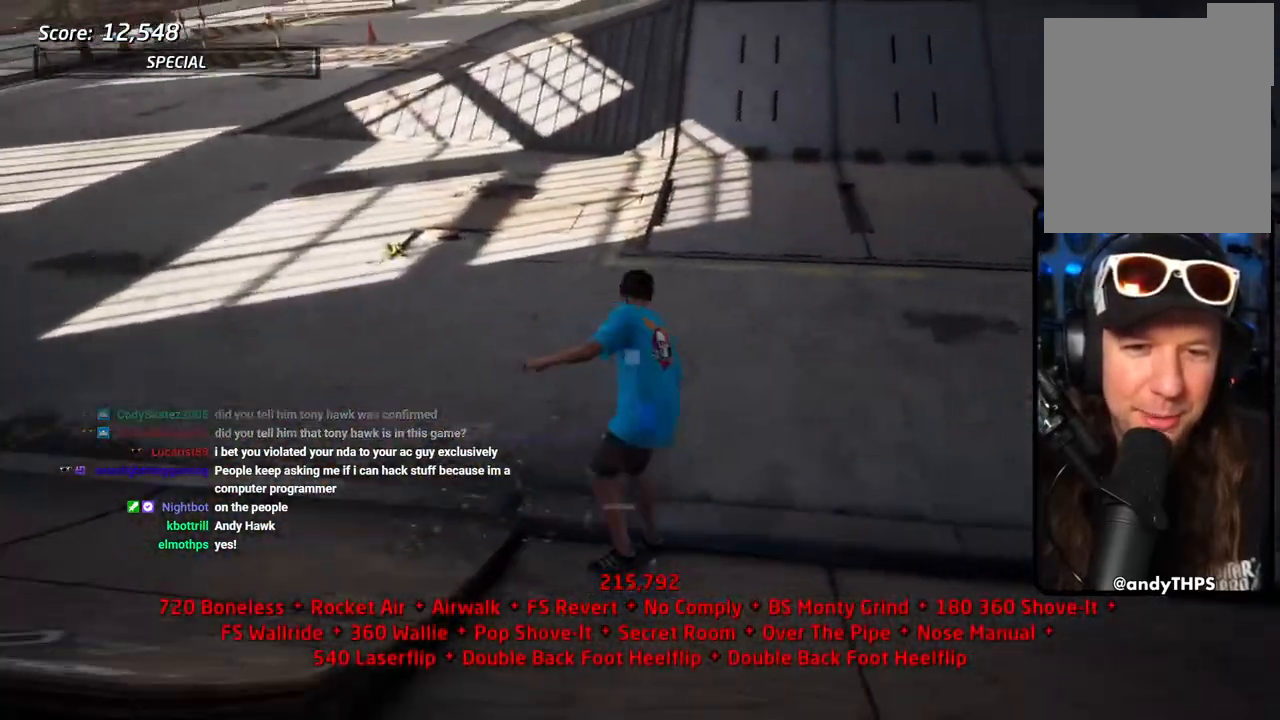
{"dt_ms": 500, "buttons": ["CROSS", "DPAD_DOWN", "DPAD_LEFT"], "left_stick": "center", "right_stick": "center", "events": [[50, "R1", "down"], [83, "DPAD_LEFT", "down"], [100, "R1", "up"], [133, "R2", "up"], [300, "DPAD_LEFT", "up"], [350, "DPAD_LEFT", "down"], [417, "DPAD_DOWN", "down"]]}
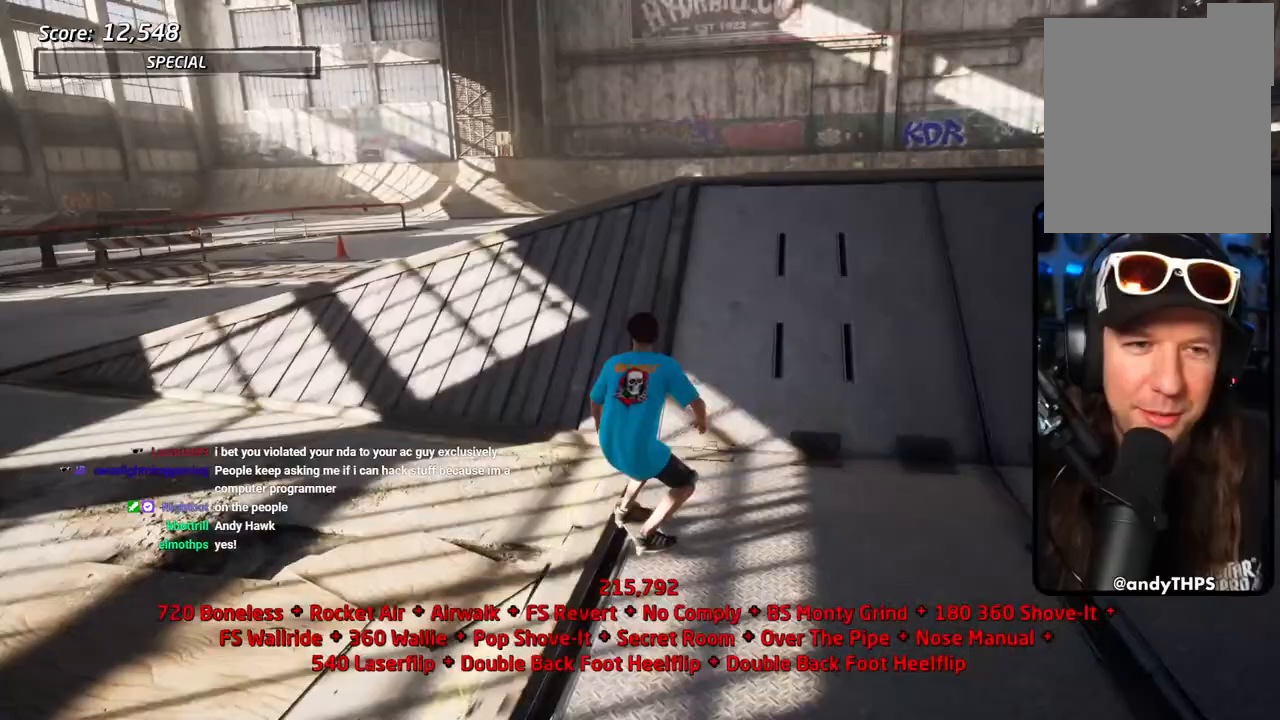
{"dt_ms": 500, "buttons": ["L1", "DPAD_DOWN"], "left_stick": "center", "right_stick": "center", "events": [[33, "DPAD_DOWN", "up"], [33, "DPAD_LEFT", "up"], [133, "DPAD_DOWN", "down"], [133, "DPAD_LEFT", "down"], [150, "SQUARE", "down"], [167, "CROSS", "up"], [250, "L1", "down"], [283, "SQUARE", "up"], [333, "SQUARE", "down"], [367, "DPAD_LEFT", "up"], [500, "SQUARE", "up"]]}
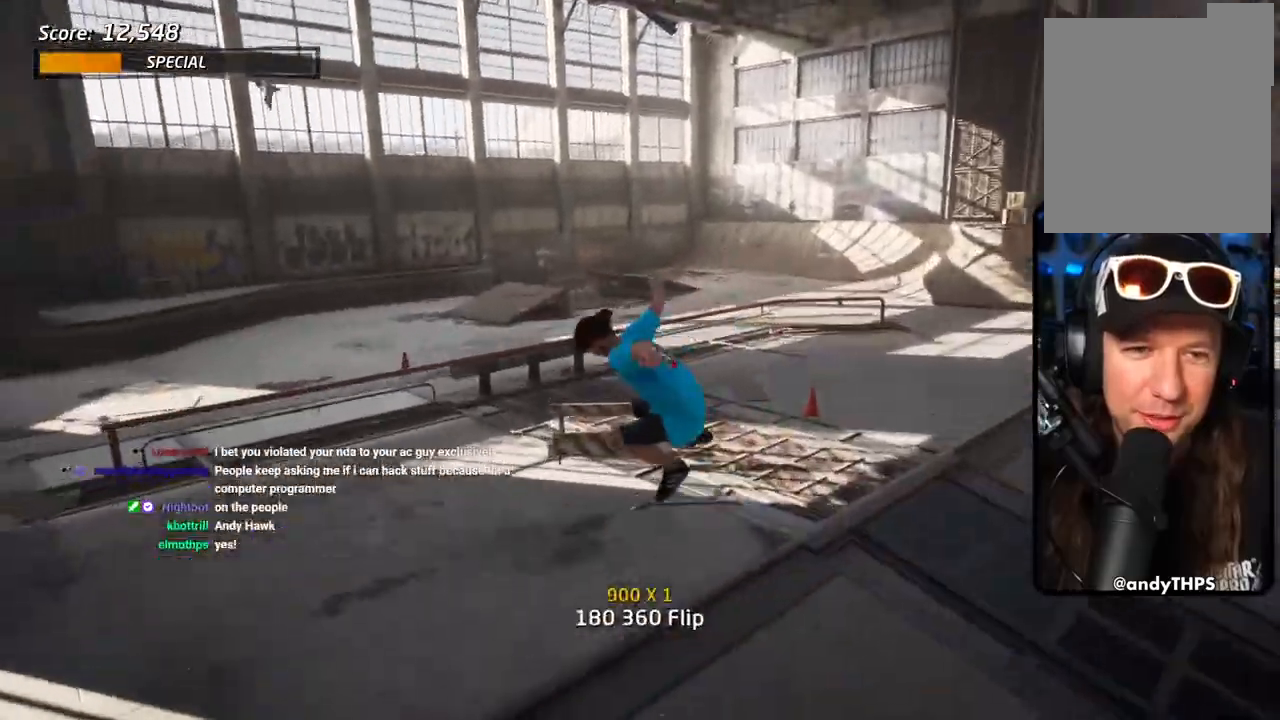
{"dt_ms": 500, "buttons": ["CROSS", "DPAD_UP"], "left_stick": "center", "right_stick": "center", "events": [[67, "CROSS", "down"], [100, "L1", "up"], [133, "DPAD_DOWN", "up"], [233, "DPAD_UP", "down"], [317, "DPAD_UP", "up"], [383, "DPAD_DOWN", "down"], [433, "DPAD_RIGHT", "down"], [450, "DPAD_DOWN", "up"], [450, "DPAD_RIGHT", "up"], [450, "DPAD_UP", "down"]]}
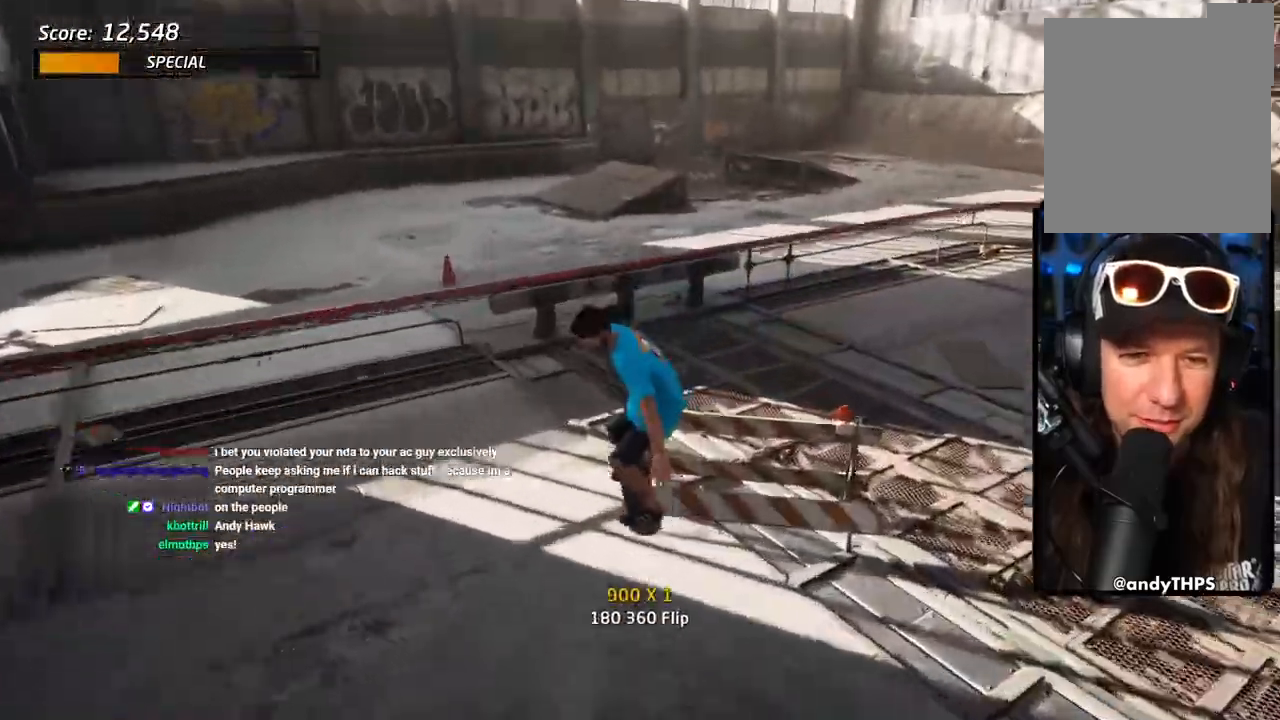
{"dt_ms": 500, "buttons": ["CROSS", "DPAD_DOWN", "DPAD_RIGHT"], "left_stick": "center", "right_stick": "center", "events": [[117, "DPAD_UP", "up"], [350, "DPAD_RIGHT", "down"], [367, "DPAD_DOWN", "down"]]}